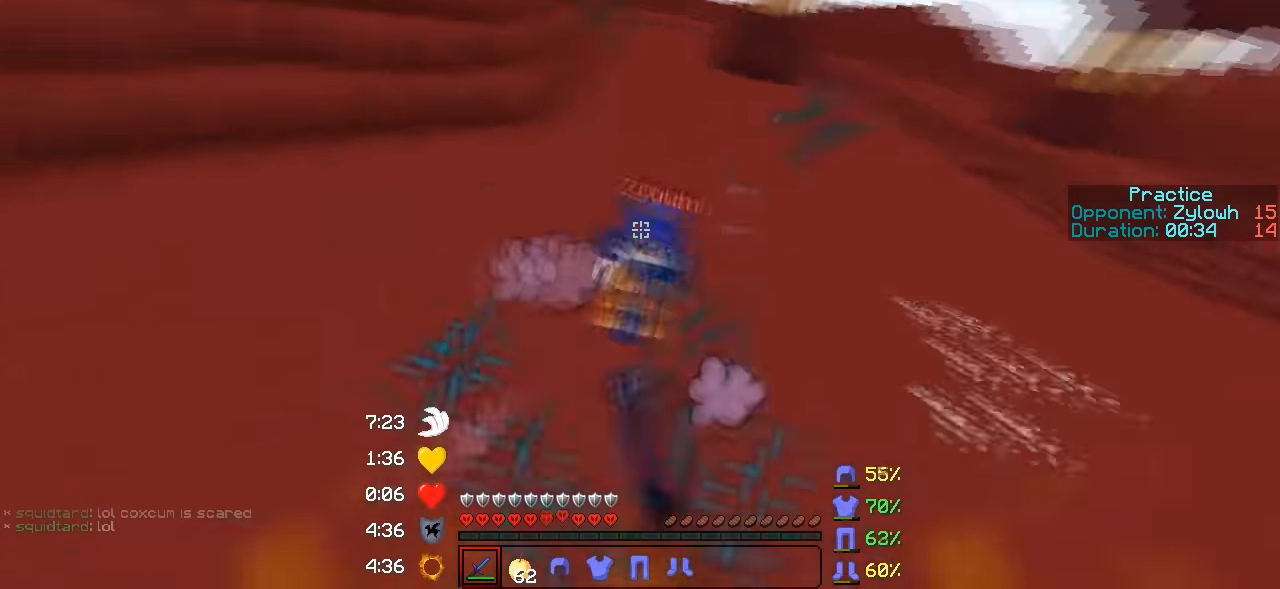
Gameplay with keyboard; each line is a JSON object with the keys held at the frame after it. "events" lists presses ("down") and releases ("up") of "a", "d", "s" and "w" between this image and that frame as [ms after this image, input, new state], when the widget could be followed in between. No other keys are recorded. Mouse input is not recorded.
{"keys": ["w"], "events": []}
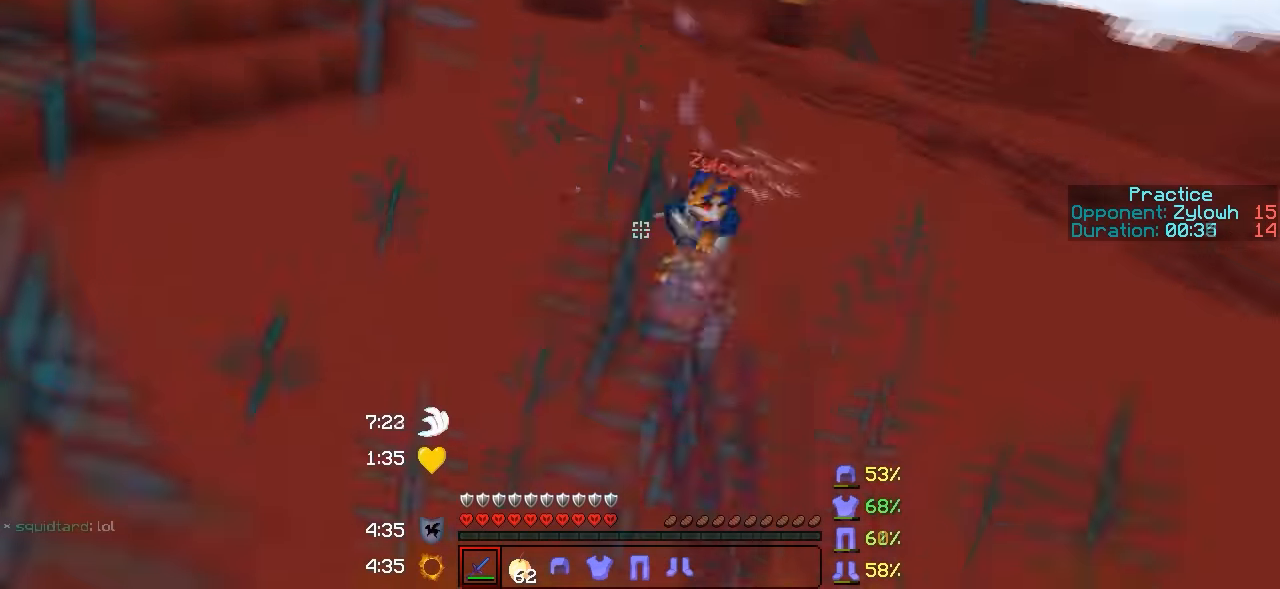
{"keys": ["w"], "events": []}
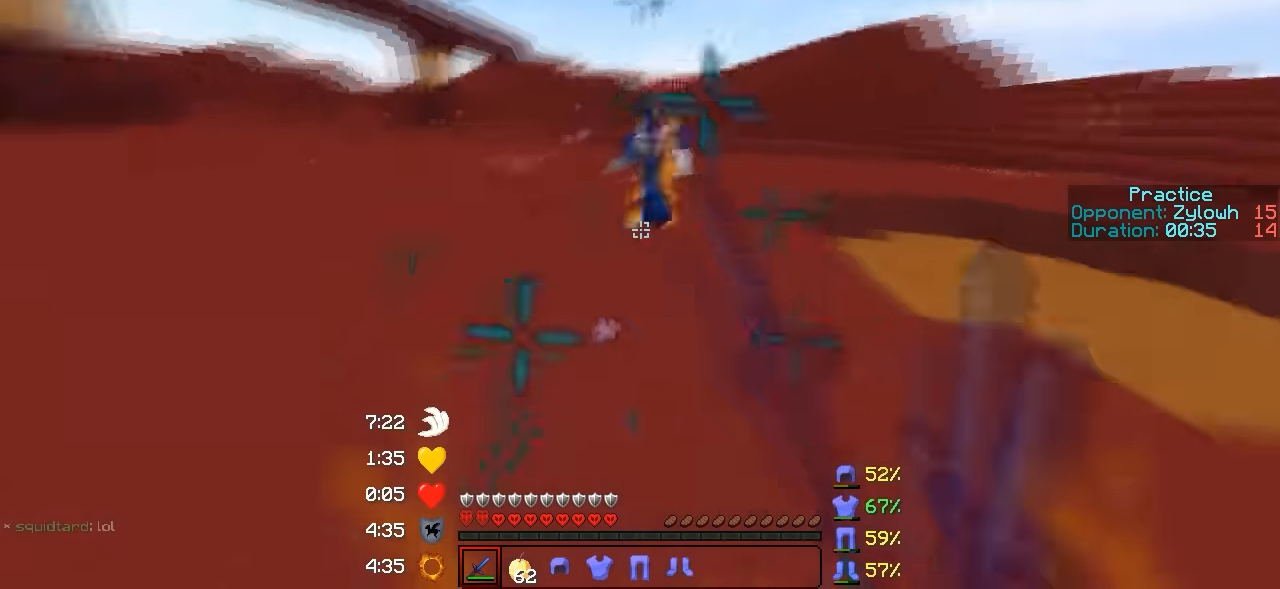
{"keys": ["w"], "events": []}
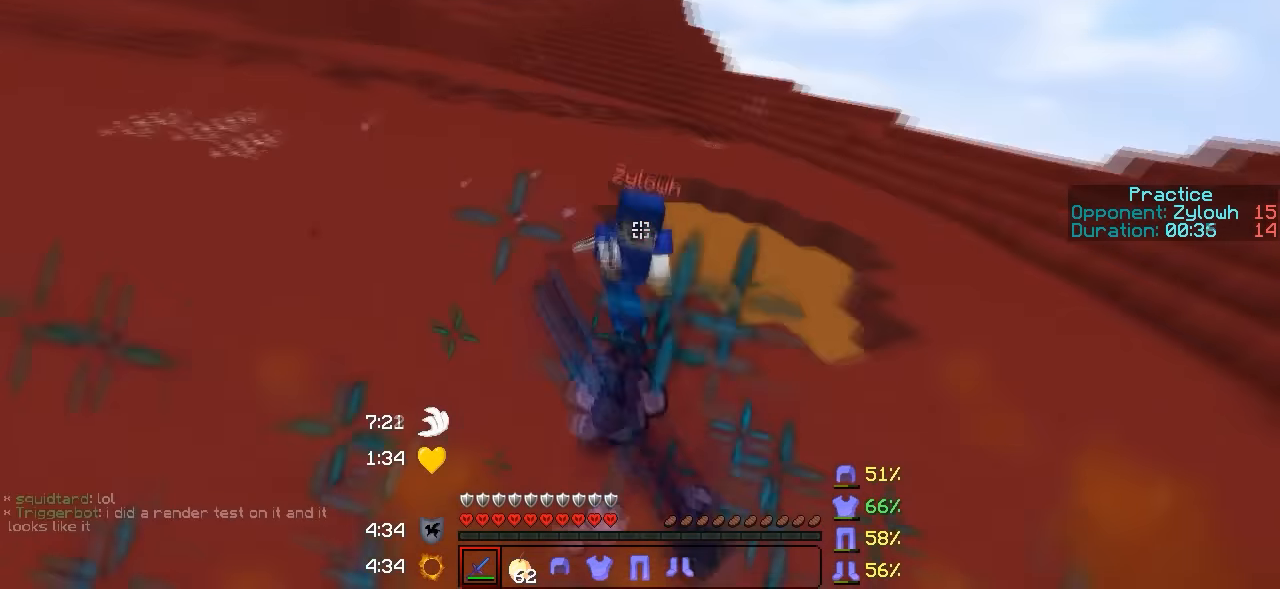
{"keys": ["w"], "events": []}
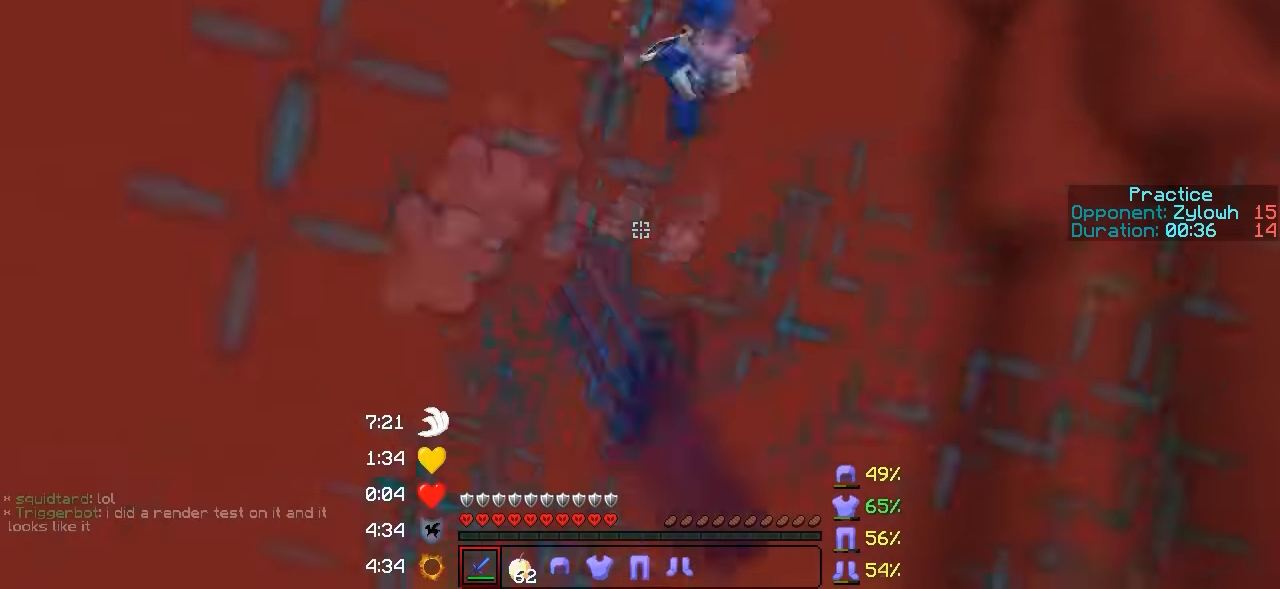
{"keys": ["w"], "events": []}
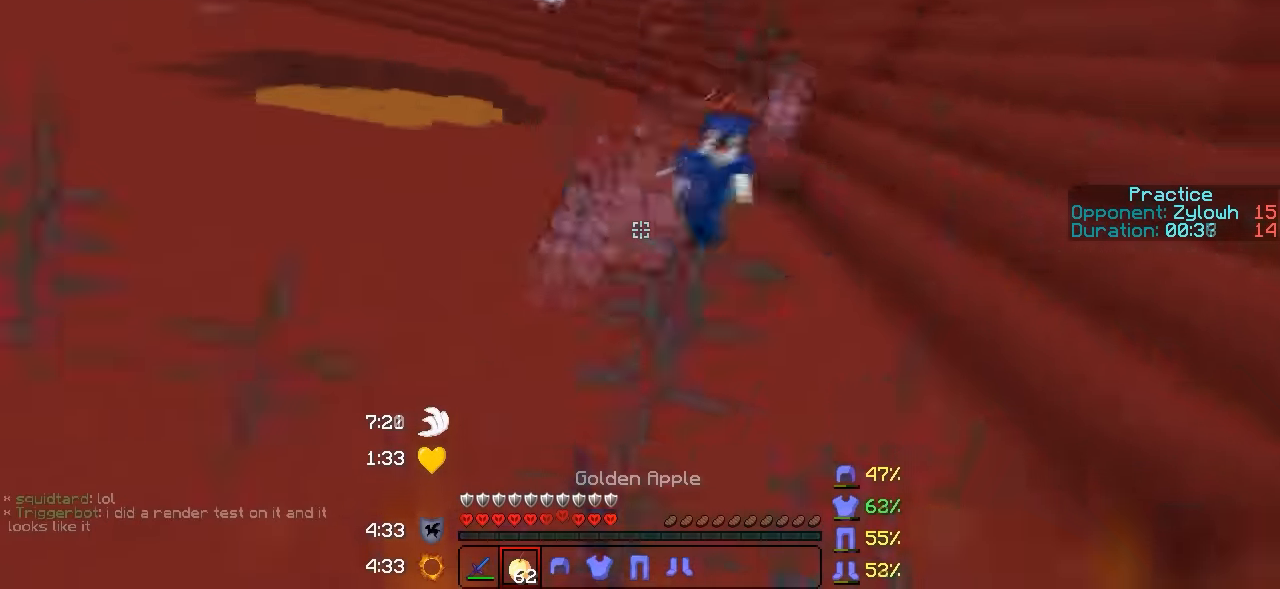
{"keys": ["a", "s"], "events": [[33, "d", "down"], [200, "w", "up"], [300, "s", "down"], [400, "a", "down"], [400, "d", "up"]]}
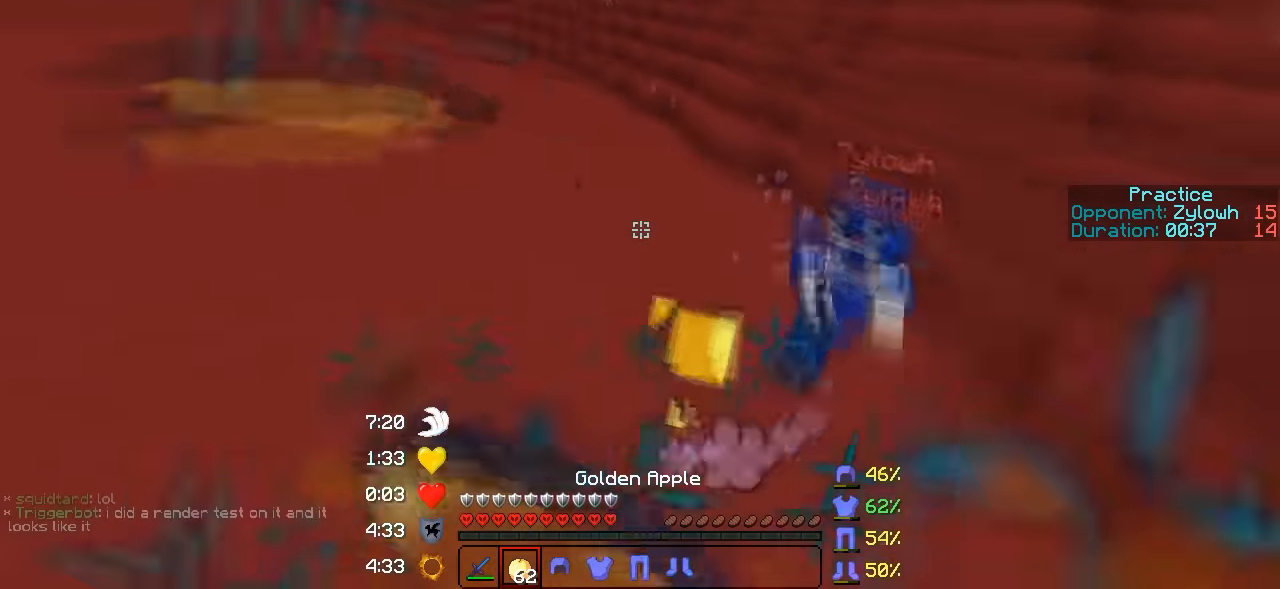
{"keys": ["a", "w"], "events": [[166, "s", "up"], [300, "w", "down"]]}
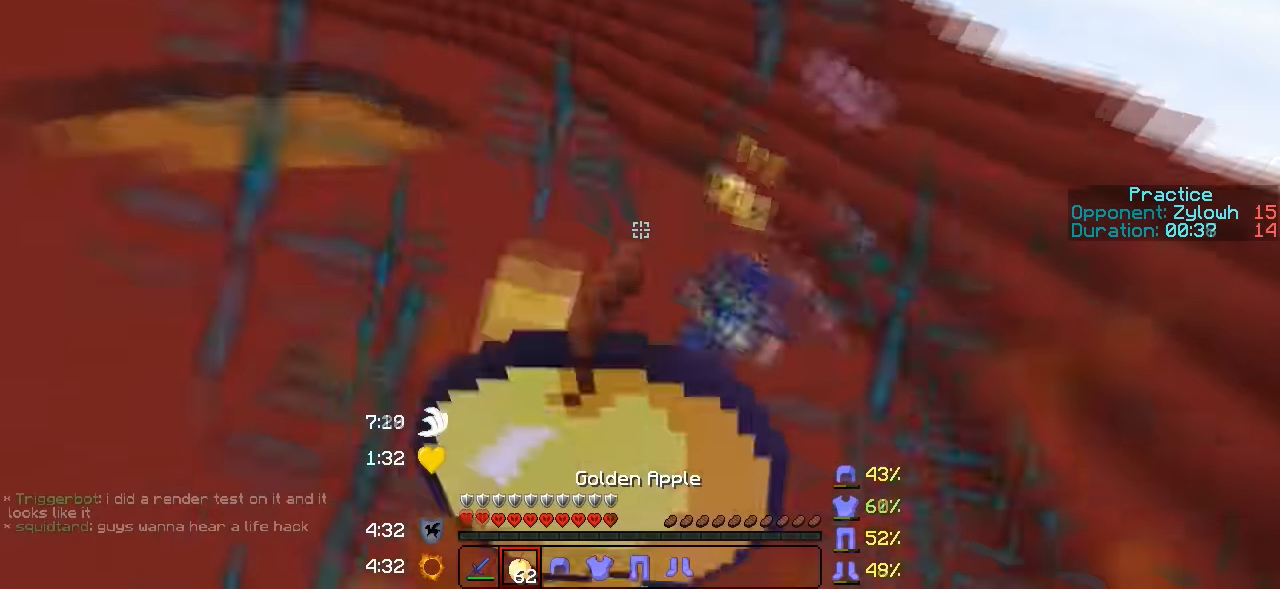
{"keys": ["w"], "events": [[400, "a", "up"]]}
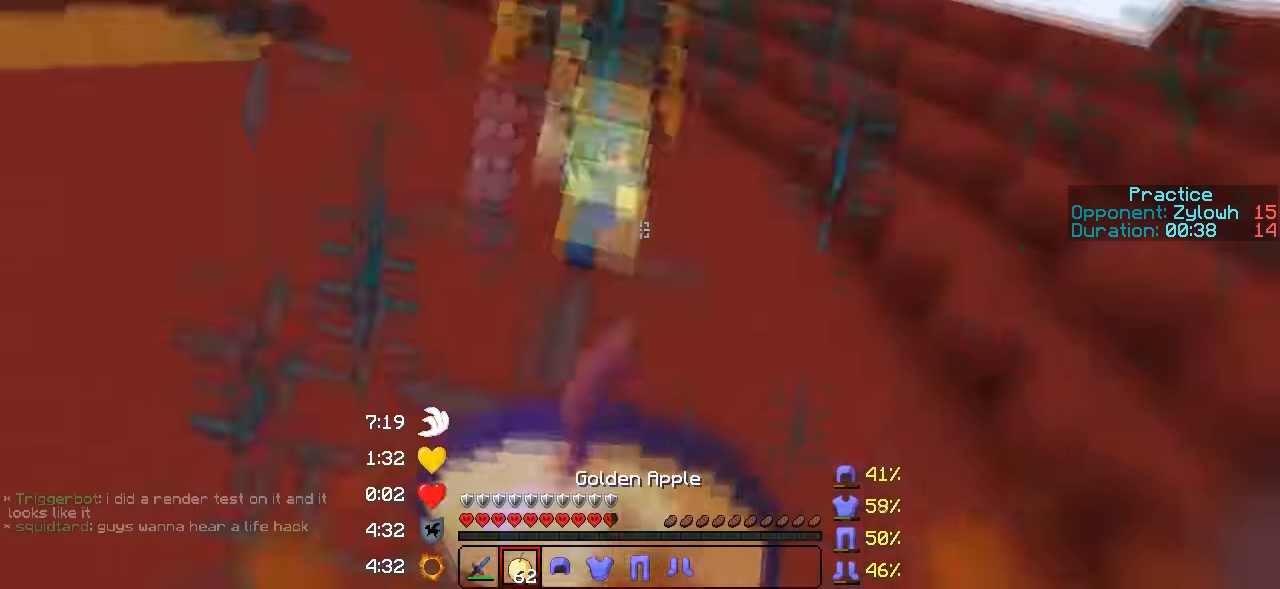
{"keys": ["w"], "events": []}
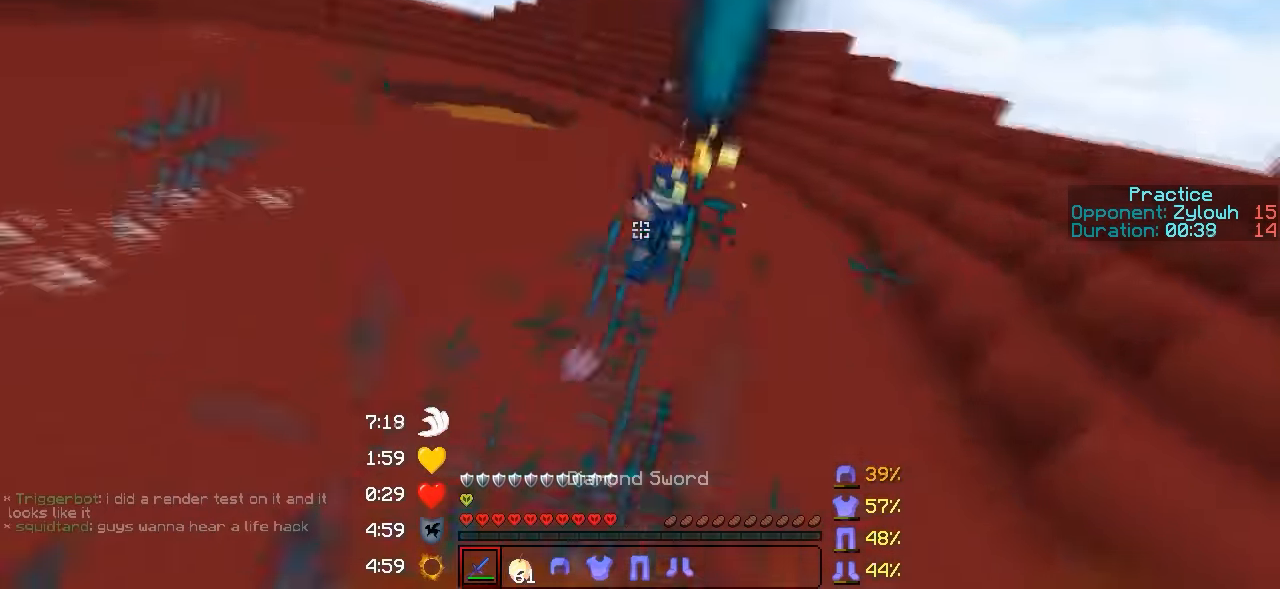
{"keys": ["w"], "events": []}
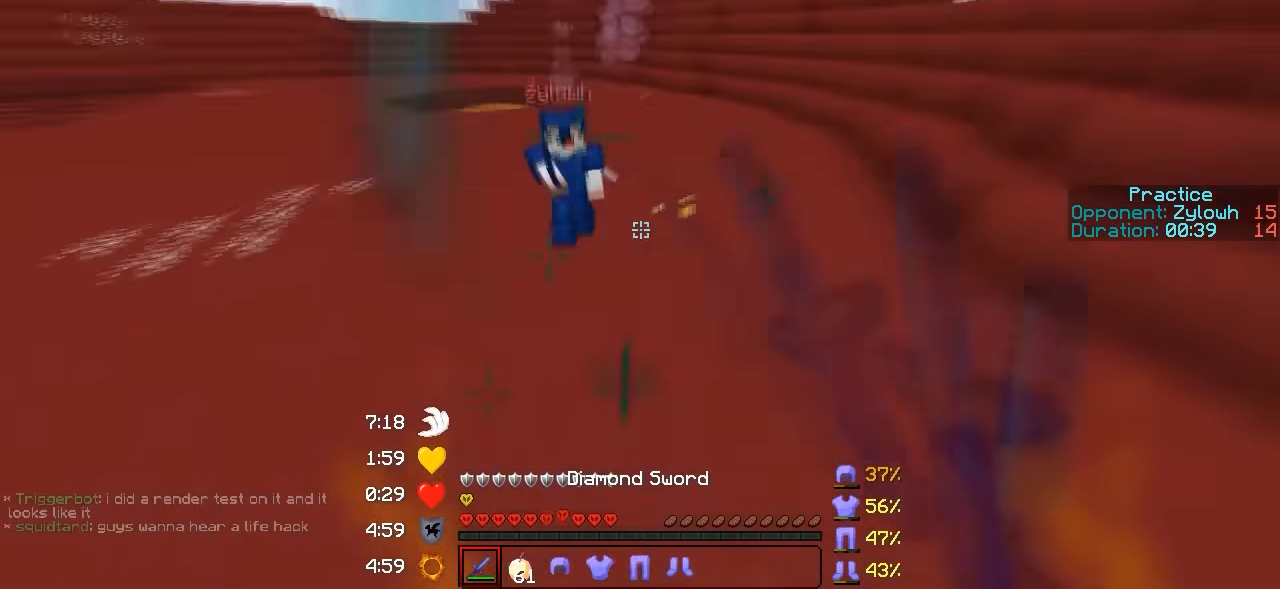
{"keys": ["w"], "events": [[300, "a", "down"], [400, "a", "up"]]}
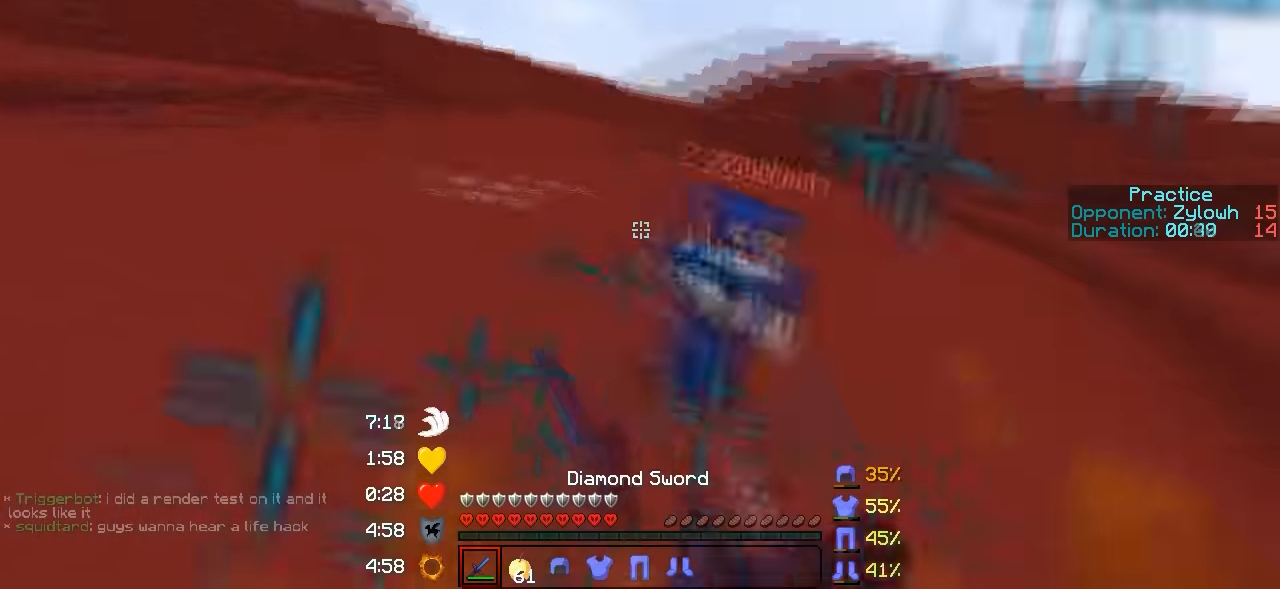
{"keys": ["w"], "events": []}
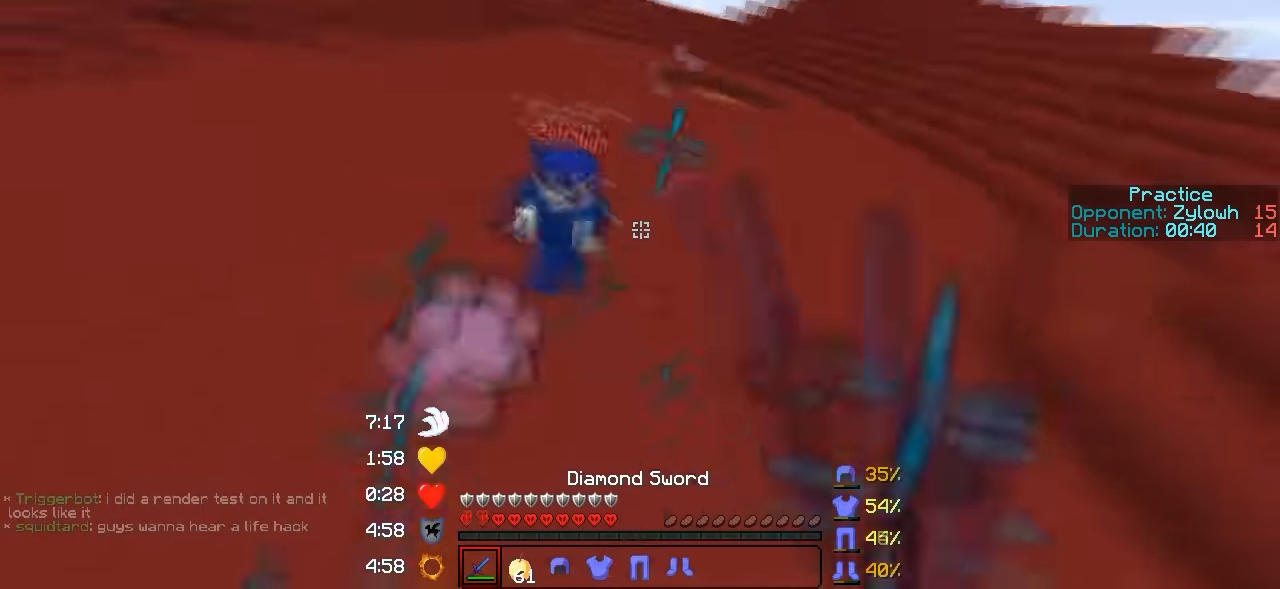
{"keys": ["w"], "events": []}
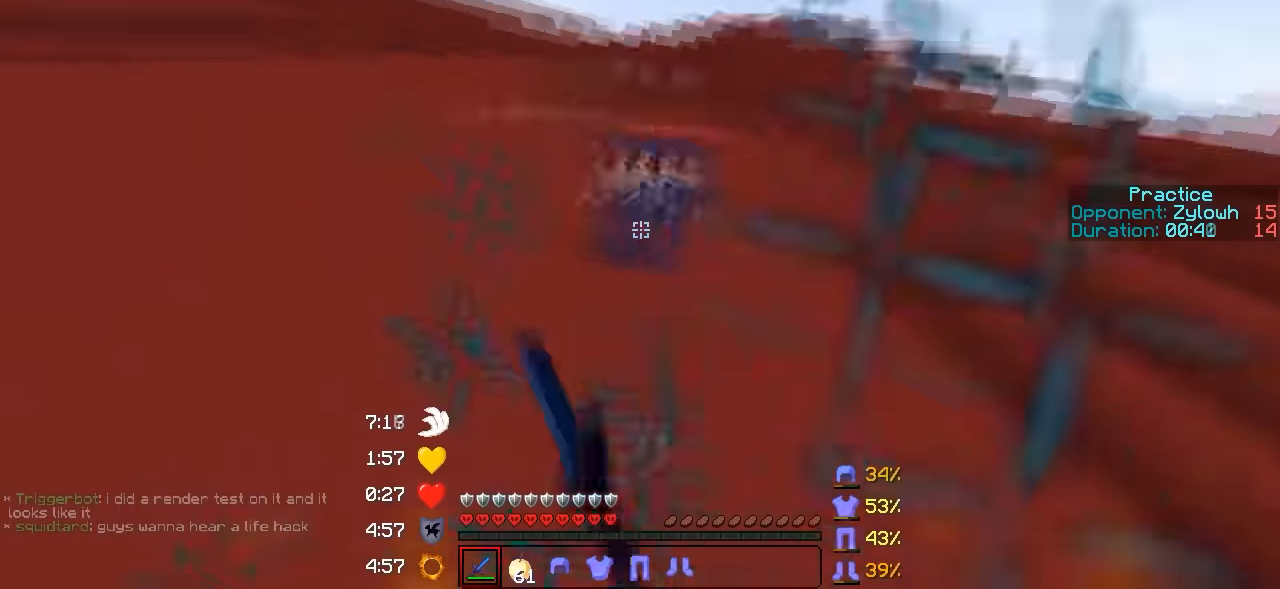
{"keys": ["w"], "events": []}
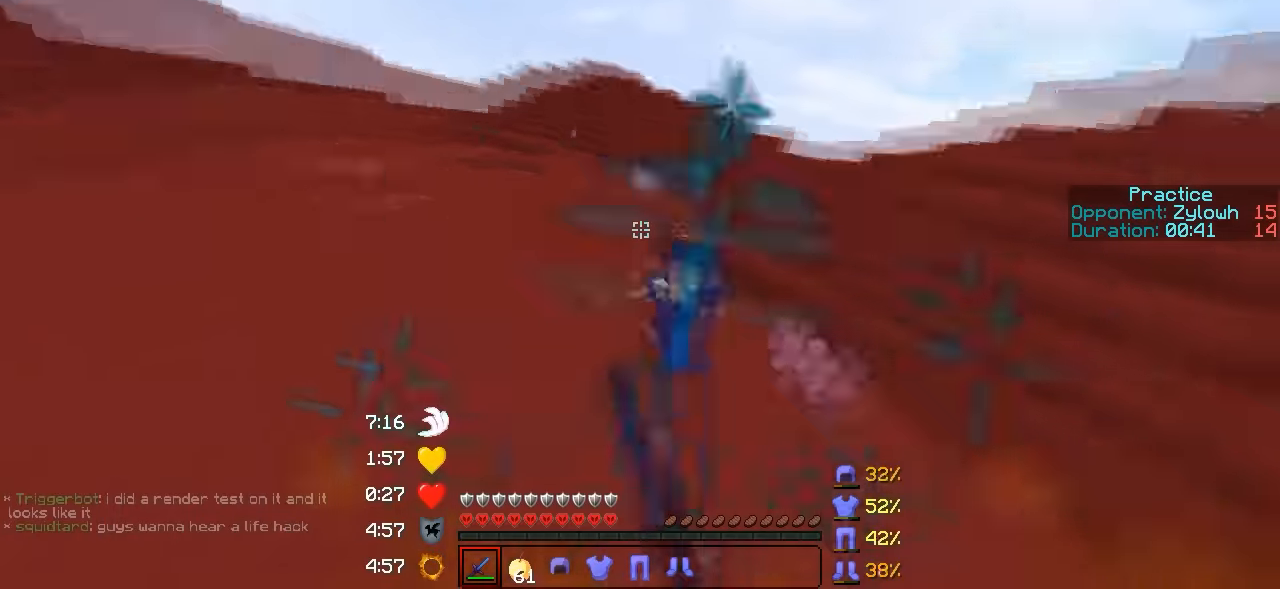
{"keys": ["w"], "events": []}
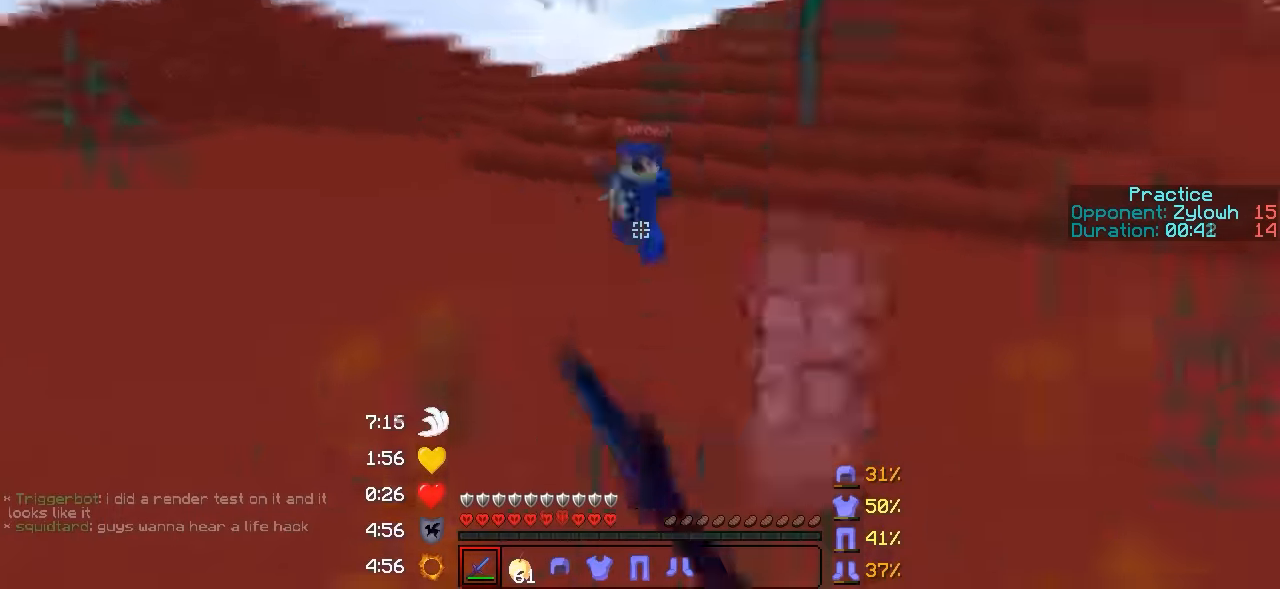
{"keys": ["w"], "events": []}
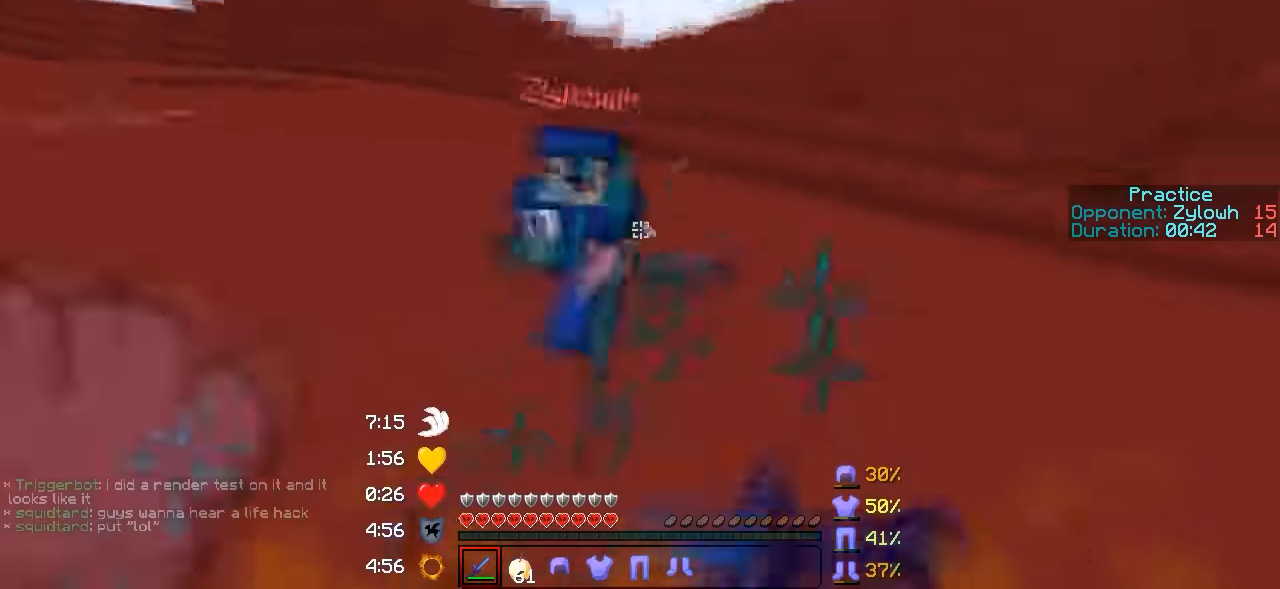
{"keys": ["w"], "events": []}
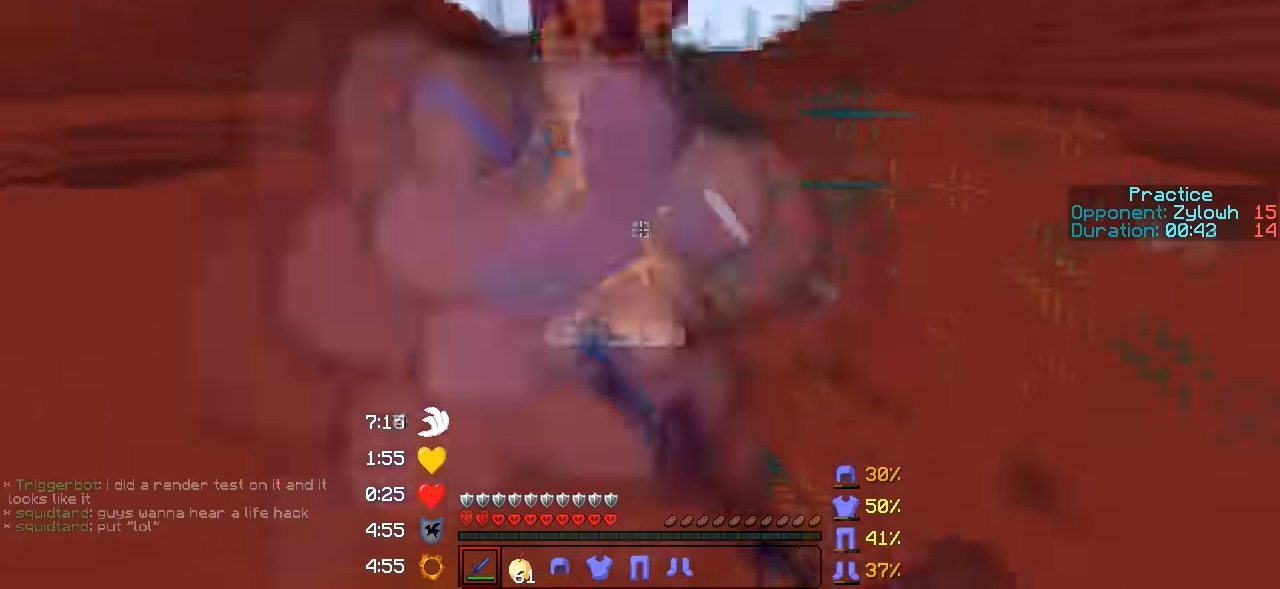
{"keys": ["d", "w"], "events": [[500, "d", "down"]]}
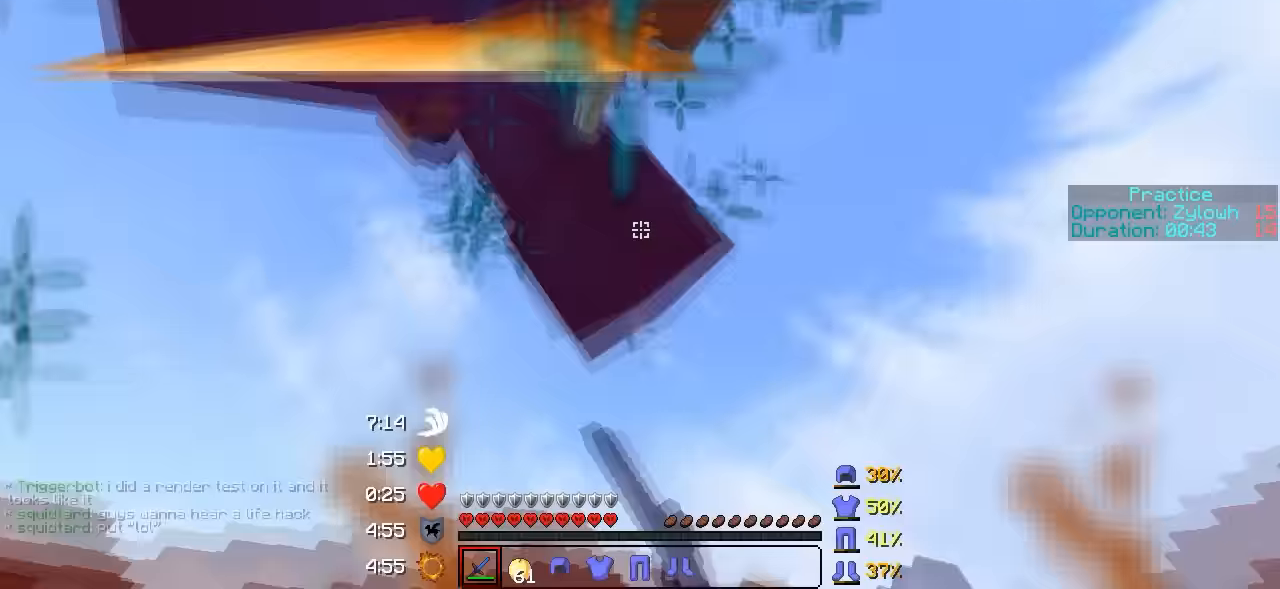
{"keys": ["a", "w"], "events": [[100, "w", "up"], [200, "a", "down"], [267, "d", "up"], [300, "w", "down"]]}
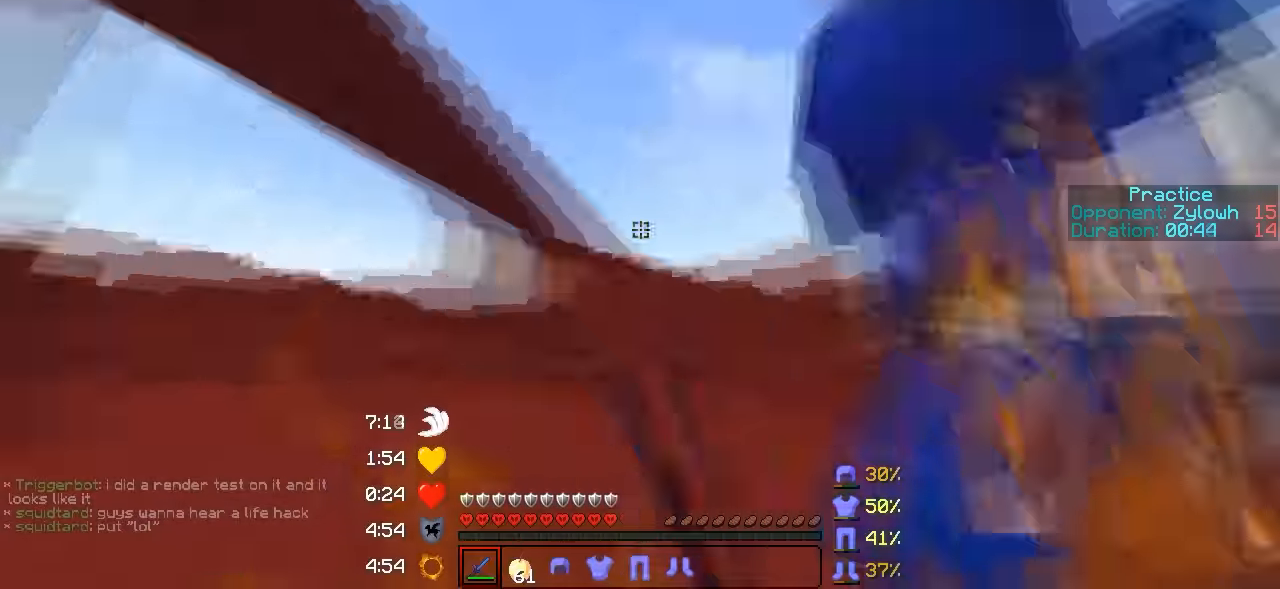
{"keys": ["w"], "events": [[67, "a", "up"], [67, "d", "down"], [200, "d", "up"]]}
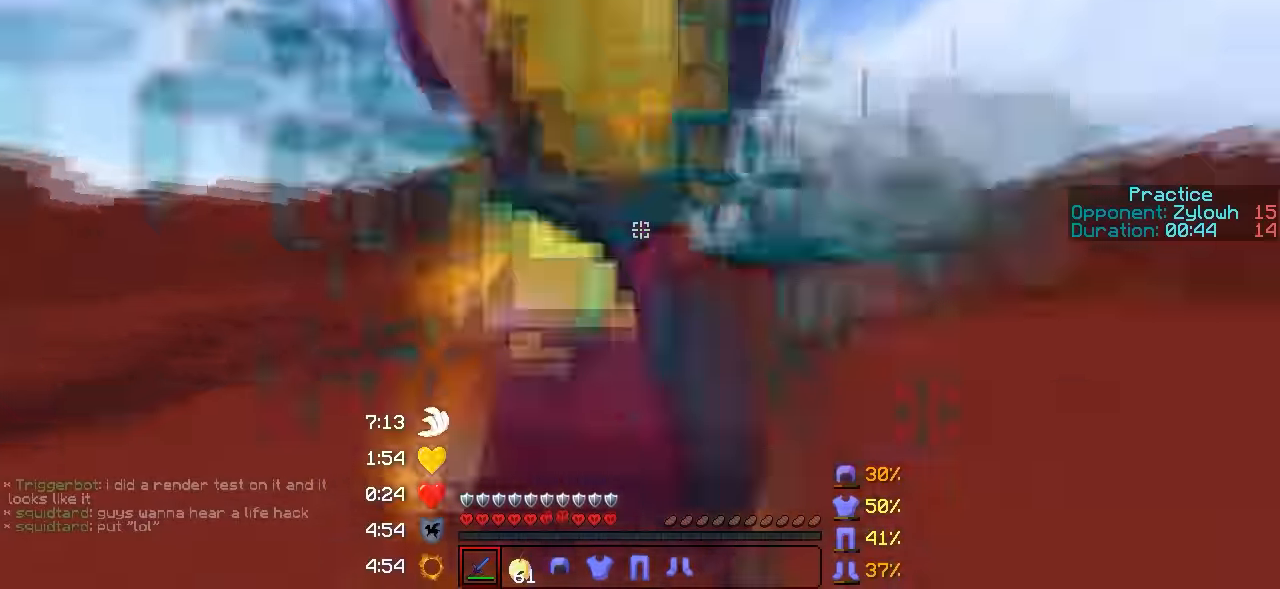
{"keys": ["w"], "events": []}
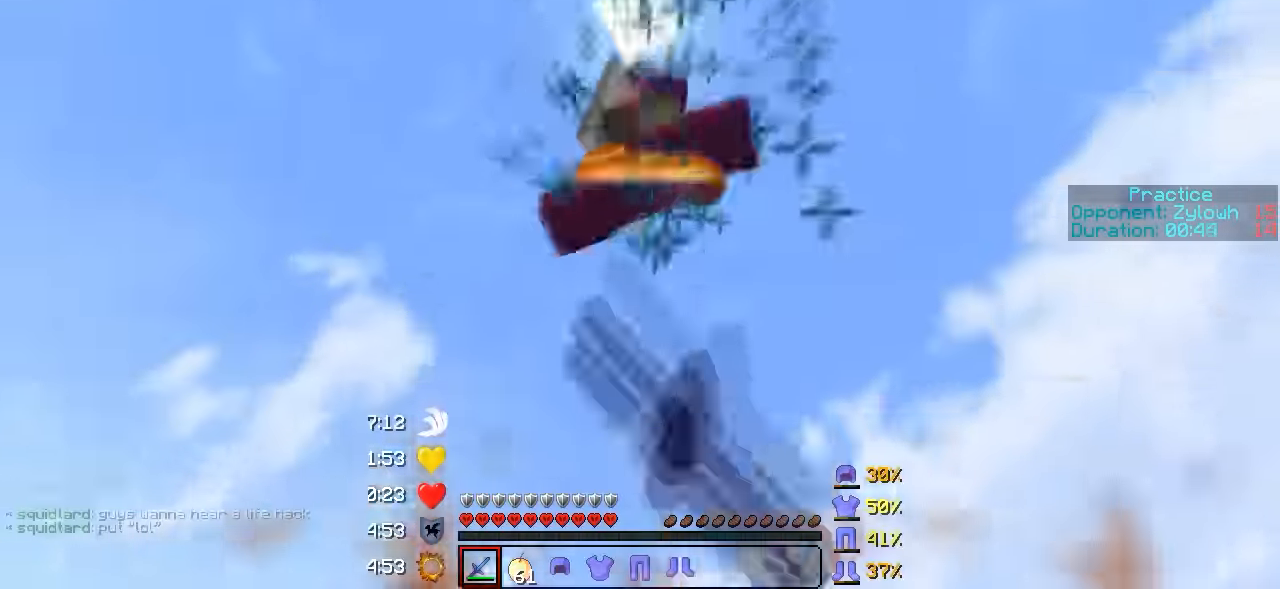
{"keys": ["w"], "events": []}
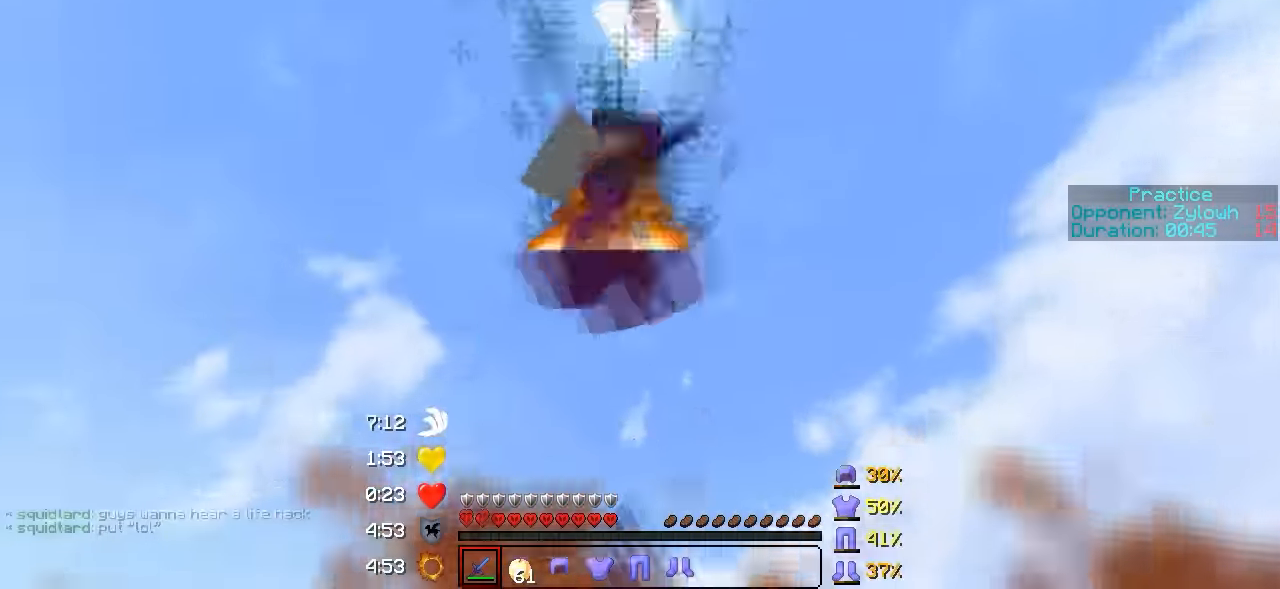
{"keys": ["w"], "events": []}
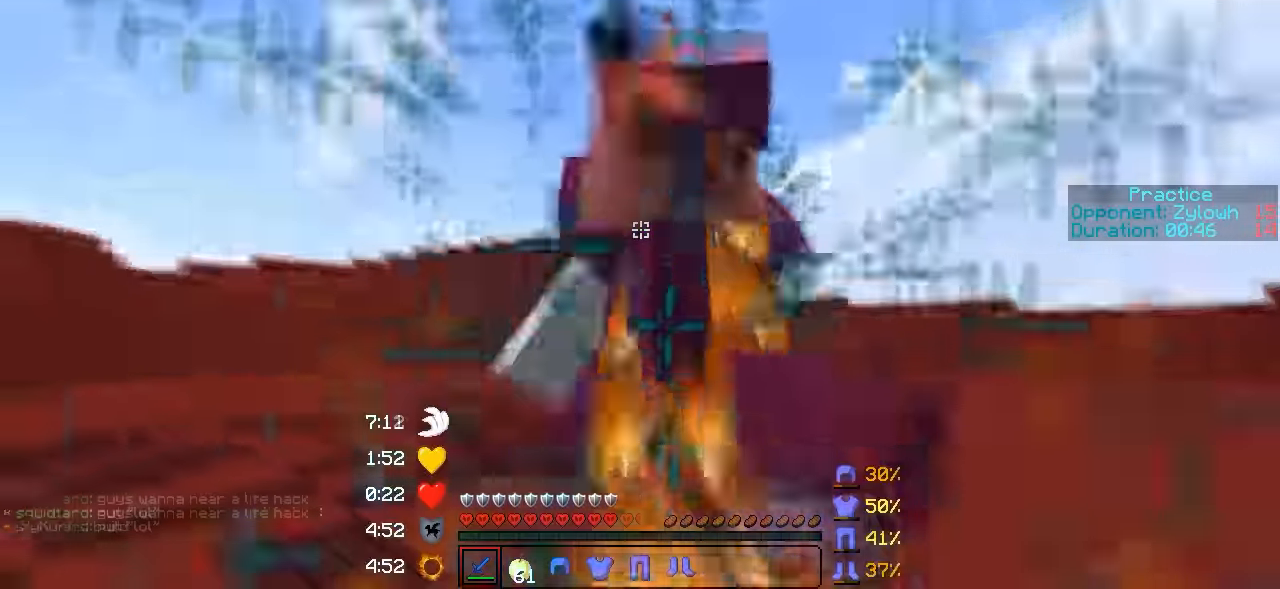
{"keys": ["d", "w"], "events": [[500, "d", "down"]]}
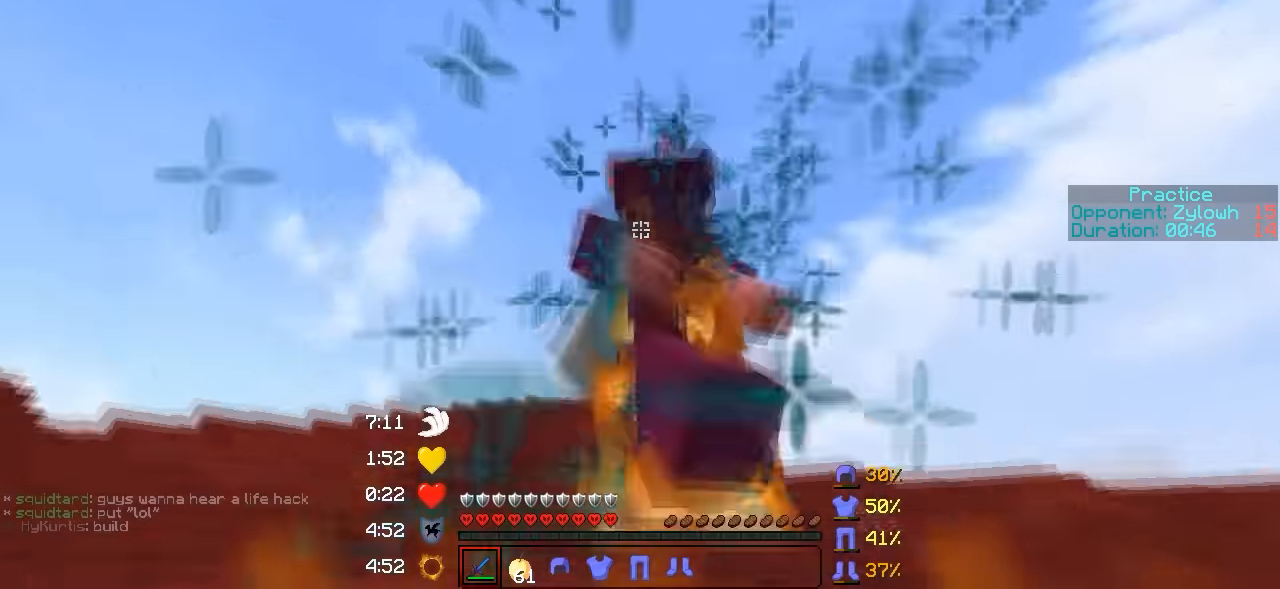
{"keys": ["d", "w"], "events": []}
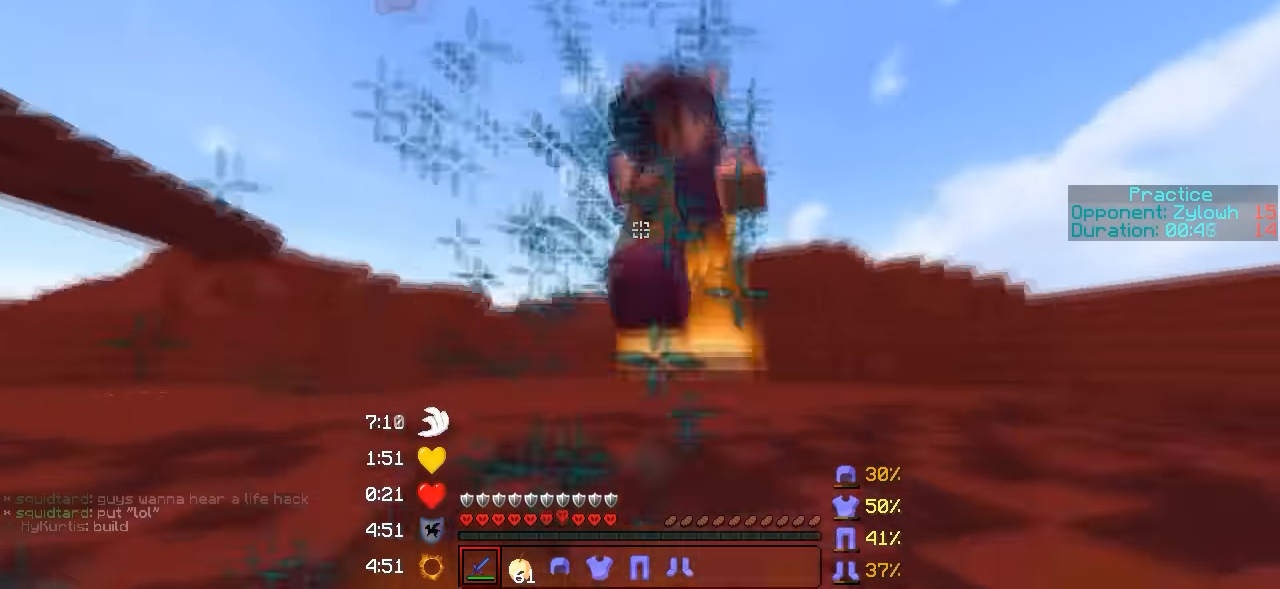
{"keys": ["a", "w"], "events": [[300, "d", "up"], [400, "a", "down"]]}
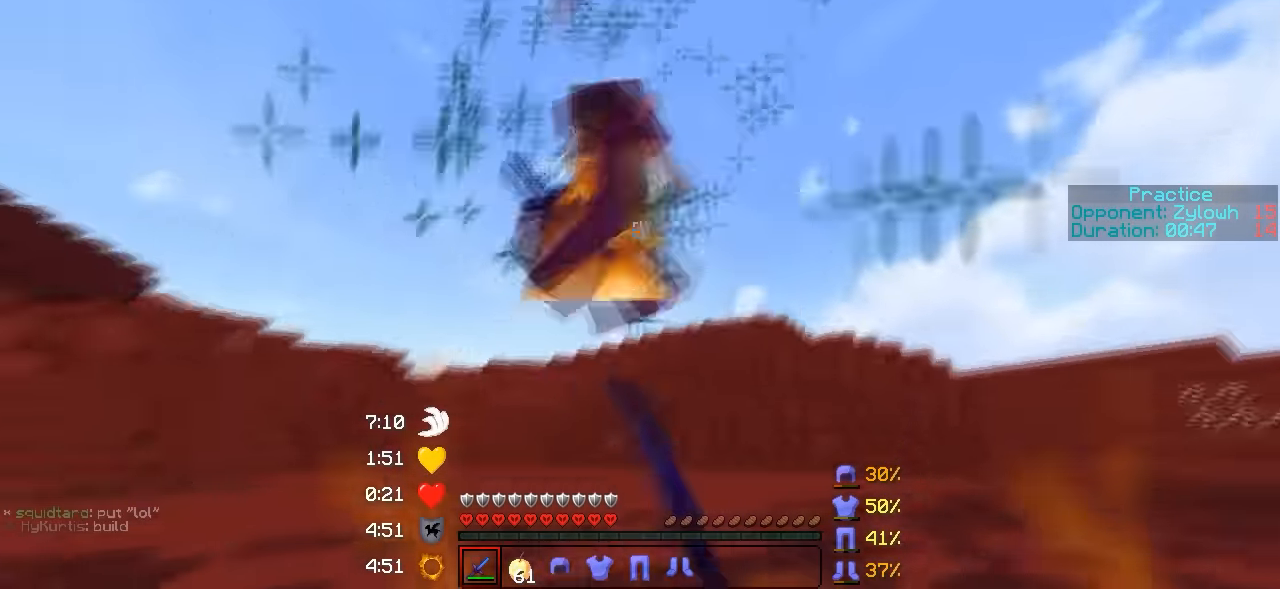
{"keys": ["d", "w"], "events": [[200, "a", "up"], [200, "d", "down"]]}
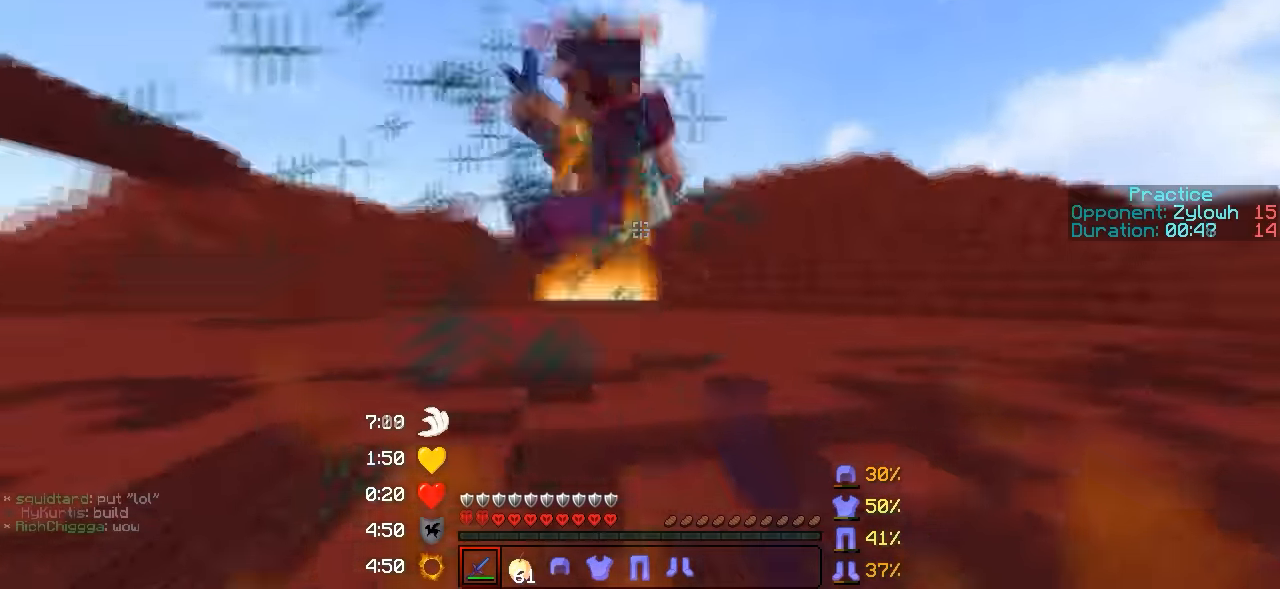
{"keys": ["a", "w"], "events": [[100, "a", "down"], [100, "d", "up"]]}
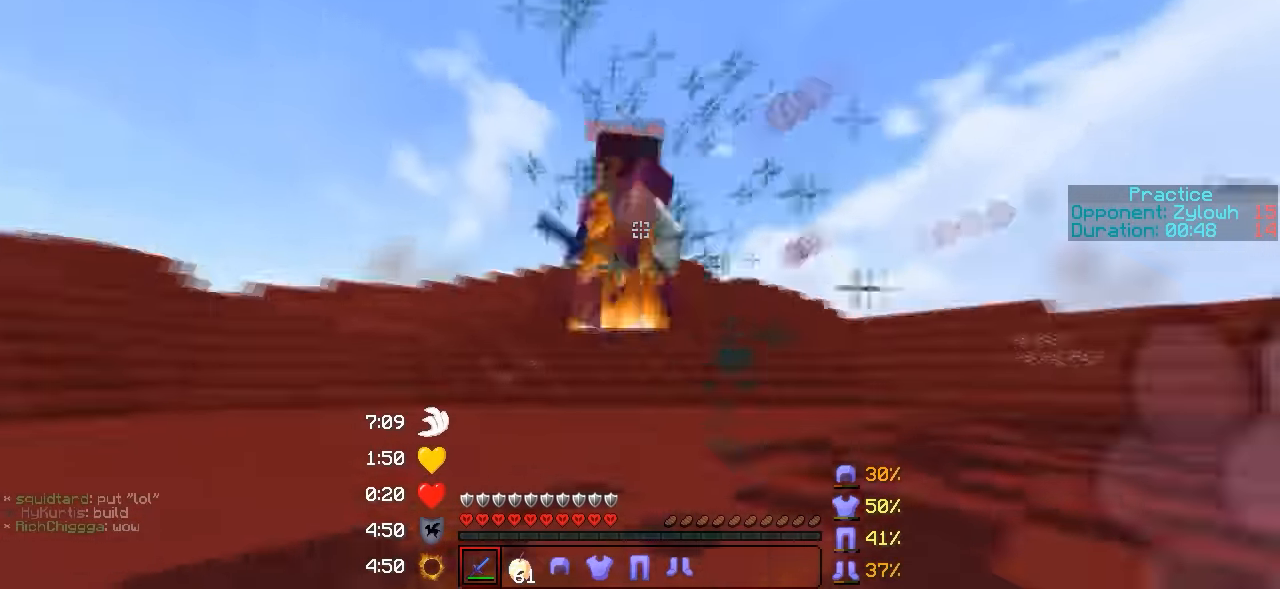
{"keys": ["a", "w"], "events": []}